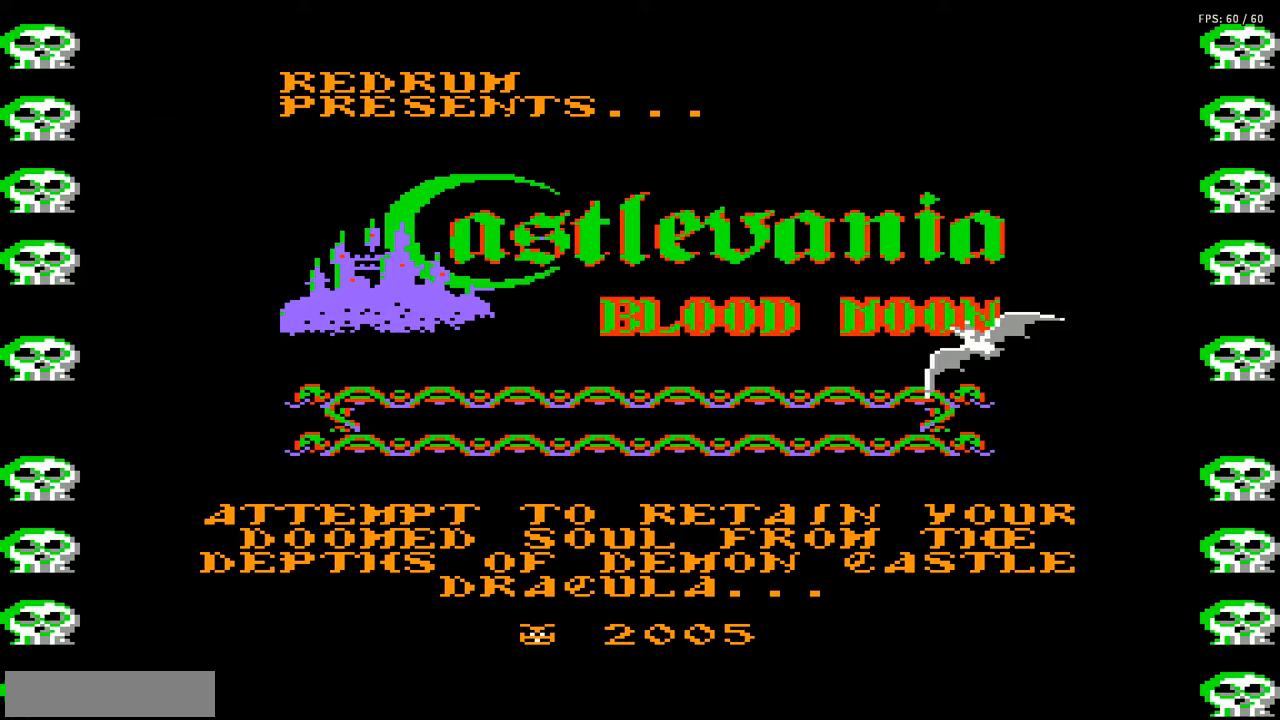
Gameplay with a controller (Nintendo layout); each line is a JSON object with the inputs held at the frame after it. "events" lists button and stick changes between this image and that frame as [ms after this image, input, new state], when the widget could be followed in between. Not read: L3 R3.
{"buttons": ["START"], "events": [[300, "START", "down"]]}
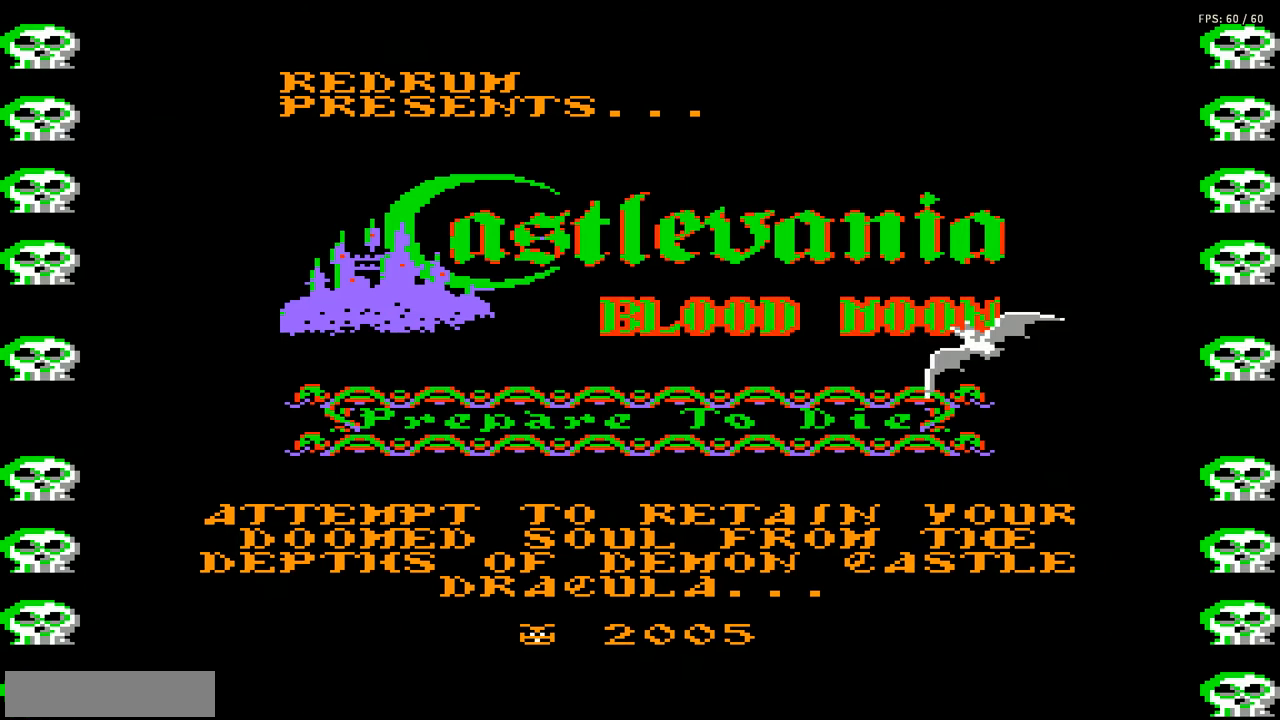
{"buttons": [], "events": [[100, "START", "up"]]}
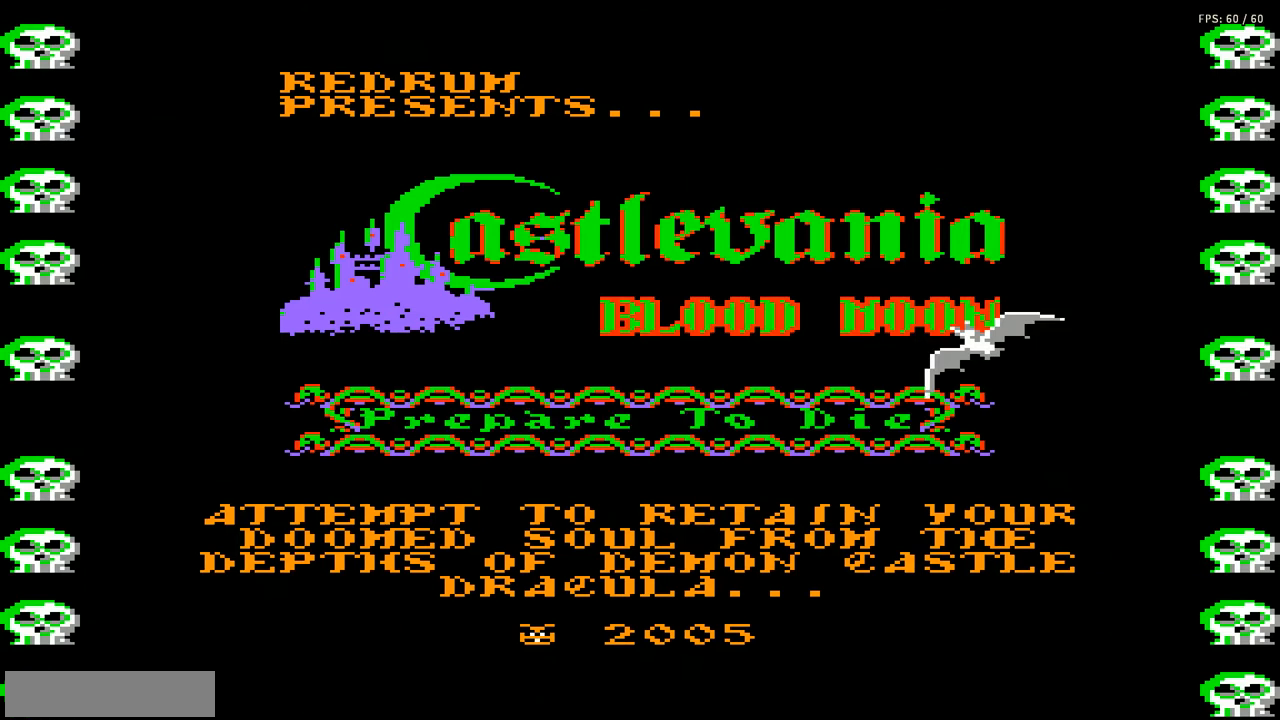
{"buttons": [], "events": []}
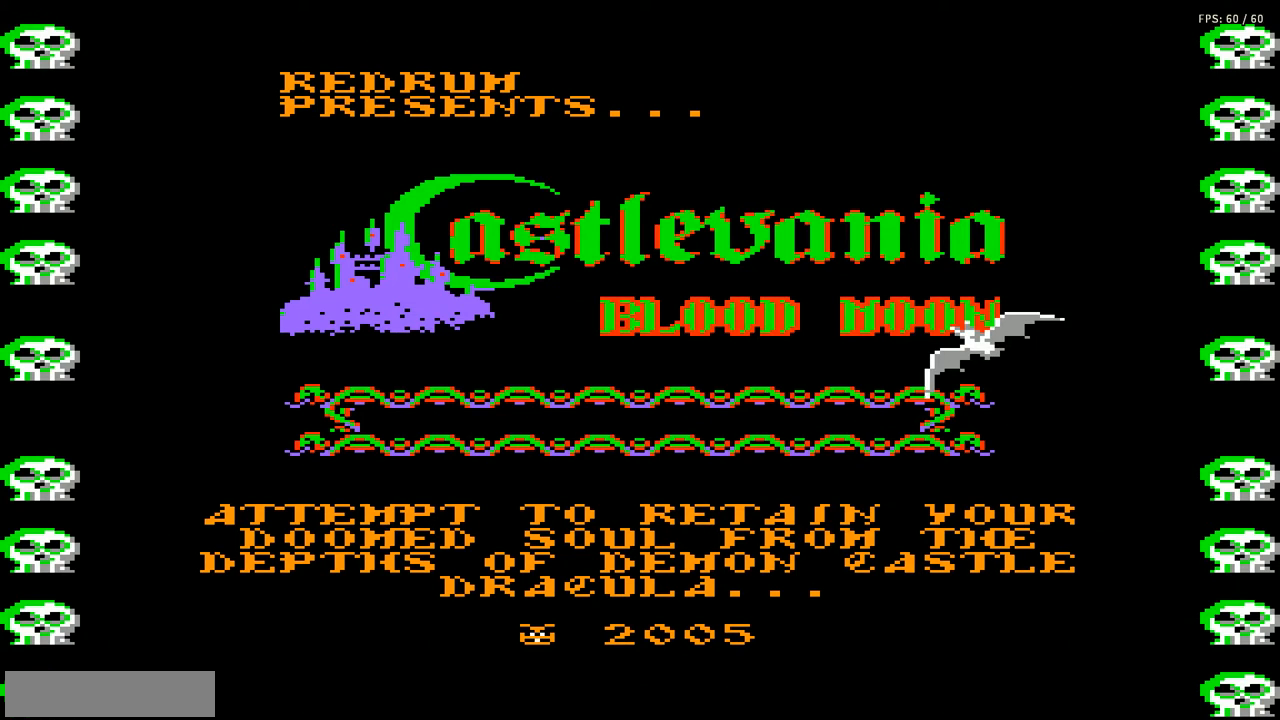
{"buttons": [], "events": []}
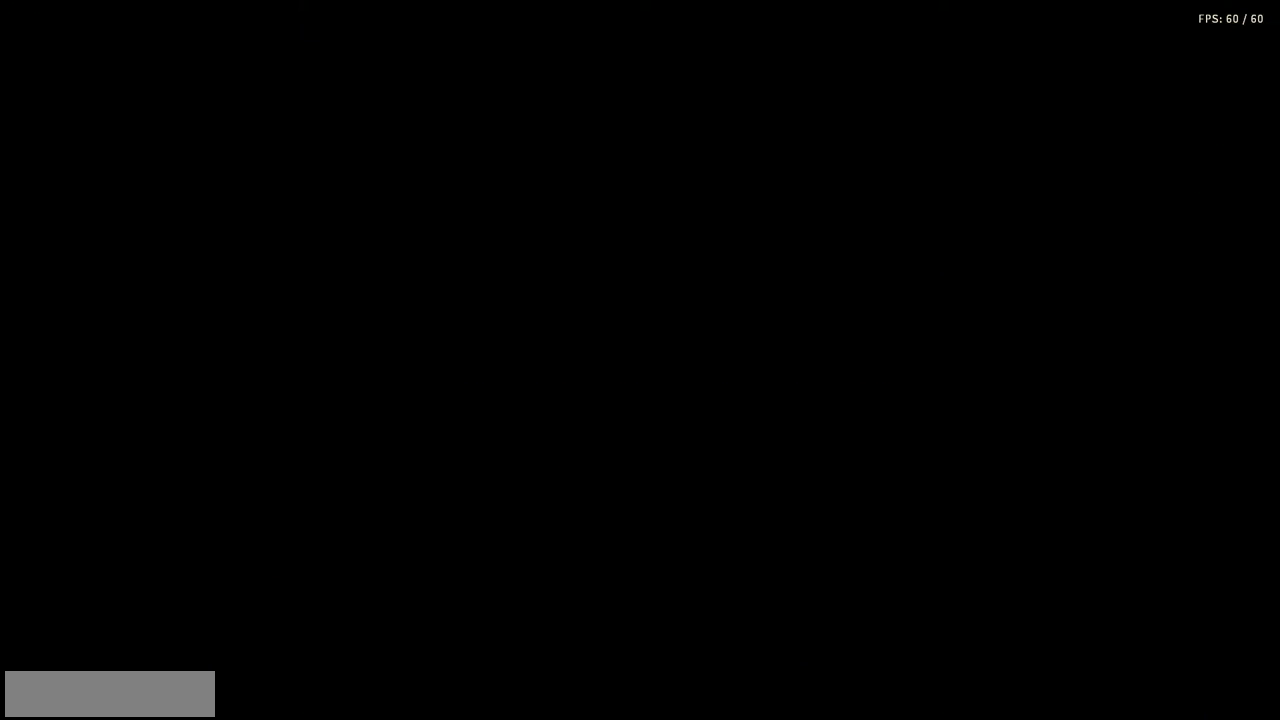
{"buttons": [], "events": []}
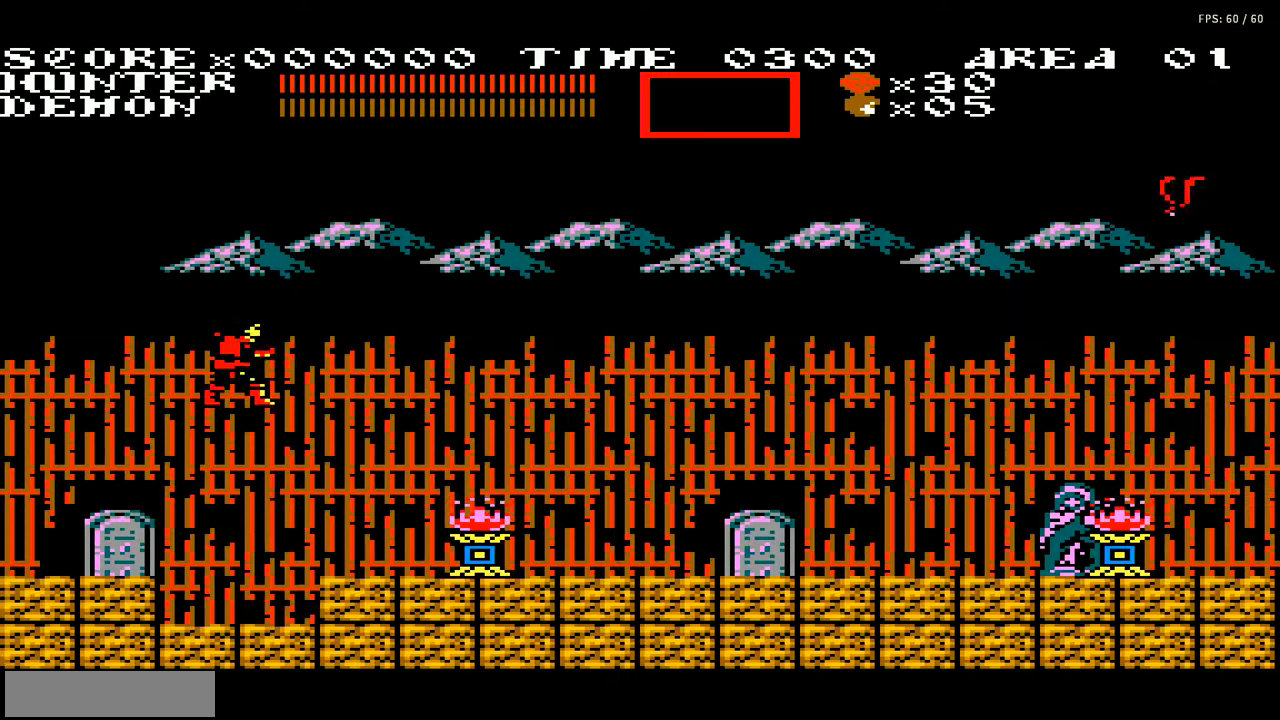
{"buttons": [], "events": []}
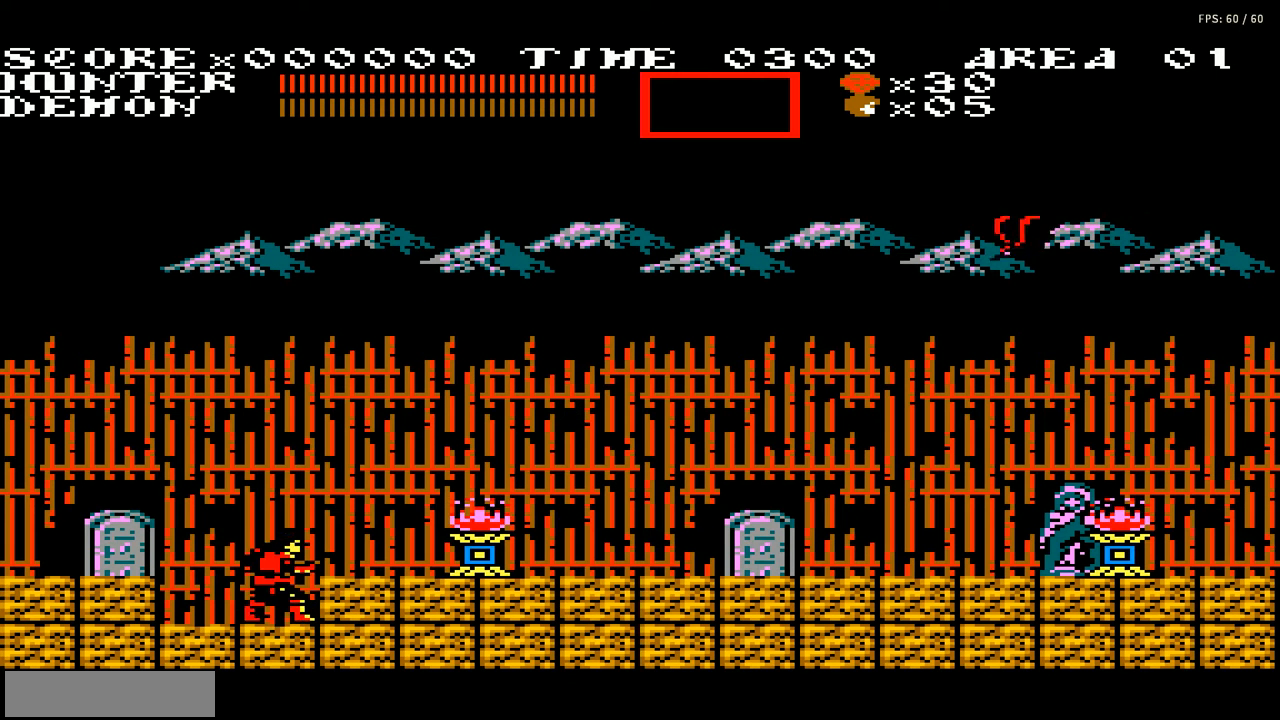
{"buttons": ["DPAD_LEFT"], "events": [[300, "DPAD_LEFT", "down"]]}
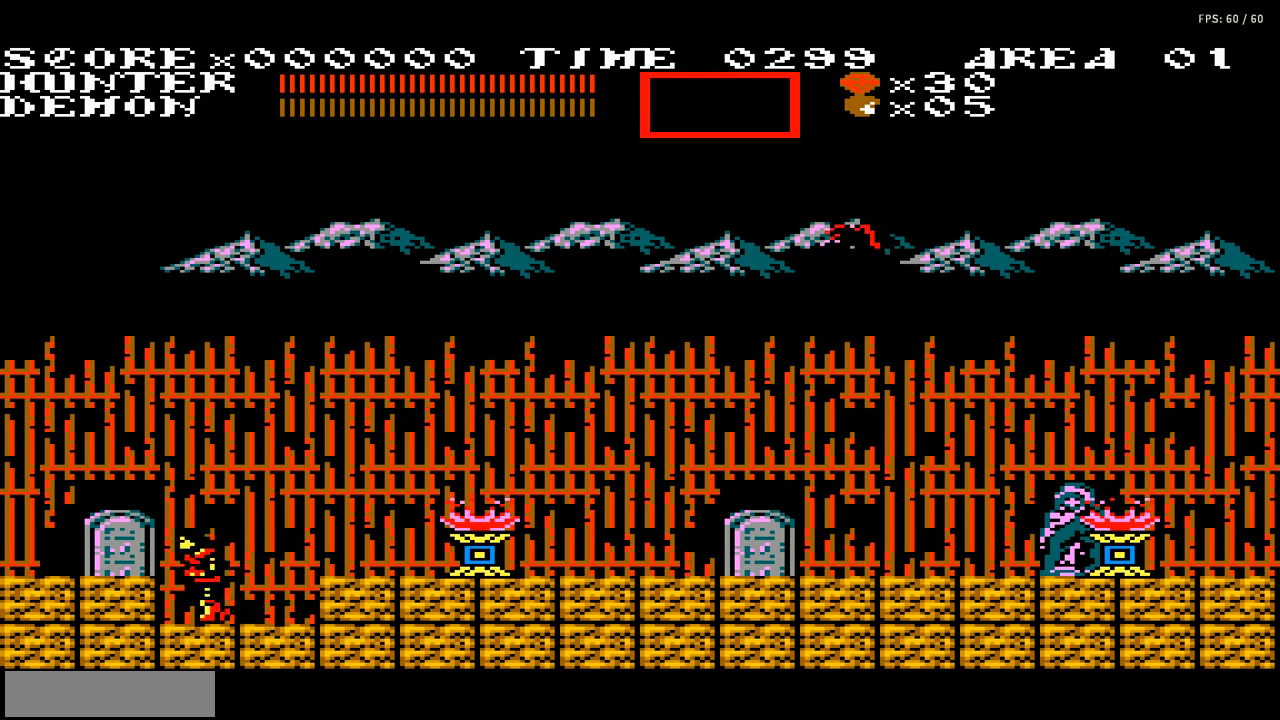
{"buttons": ["A", "DPAD_RIGHT"], "events": [[100, "DPAD_LEFT", "up"], [233, "DPAD_RIGHT", "down"], [367, "A", "down"]]}
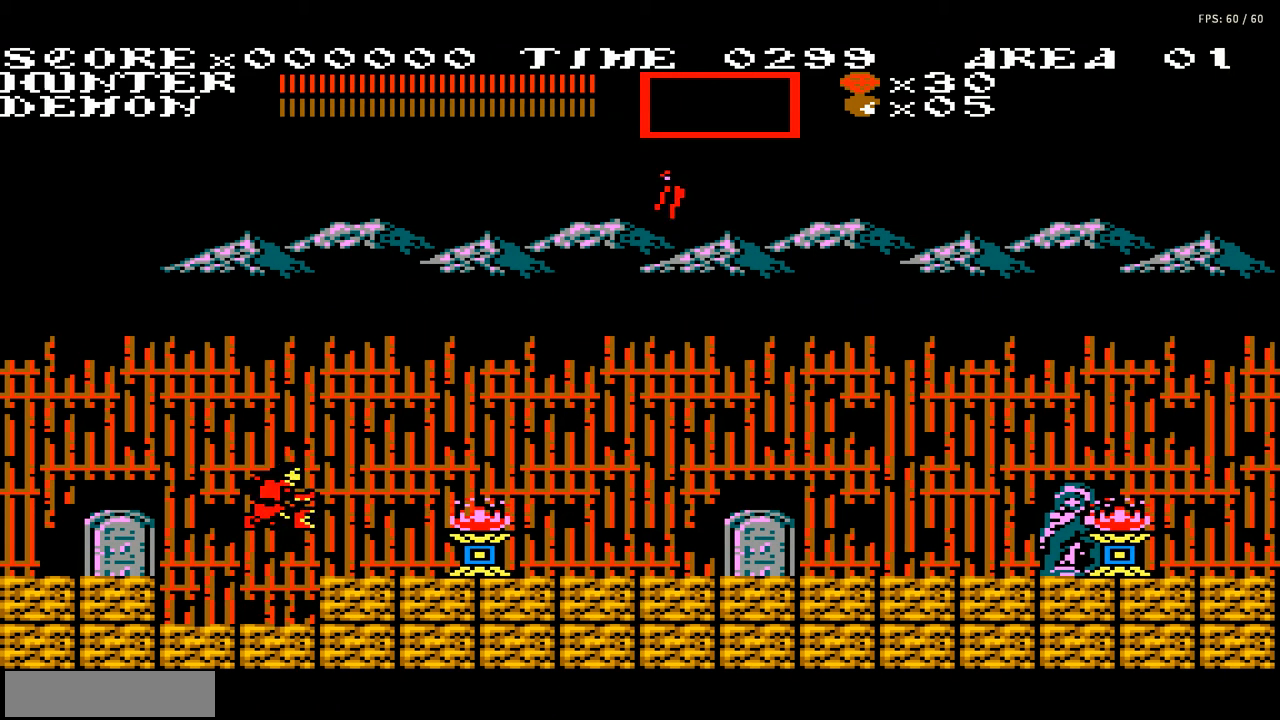
{"buttons": [], "events": [[33, "A", "up"], [100, "B", "down"], [133, "DPAD_RIGHT", "up"], [200, "B", "up"]]}
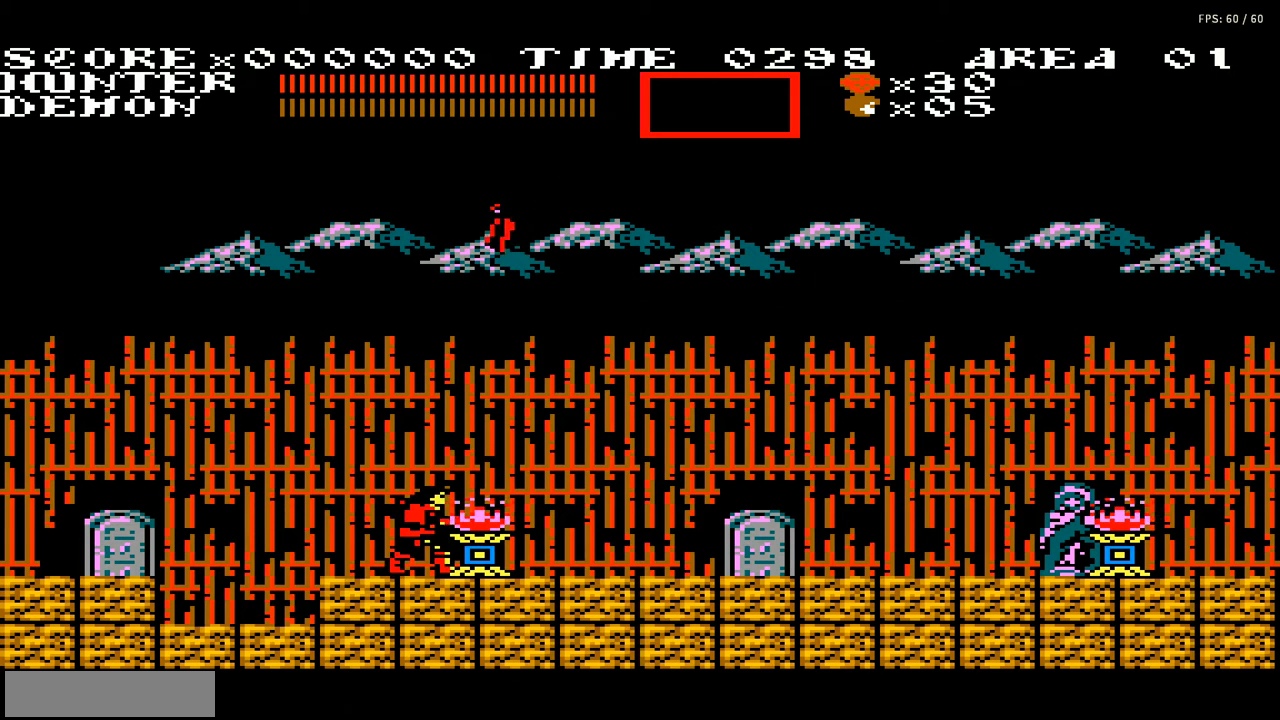
{"buttons": [], "events": [[234, "B", "down"], [401, "B", "up"]]}
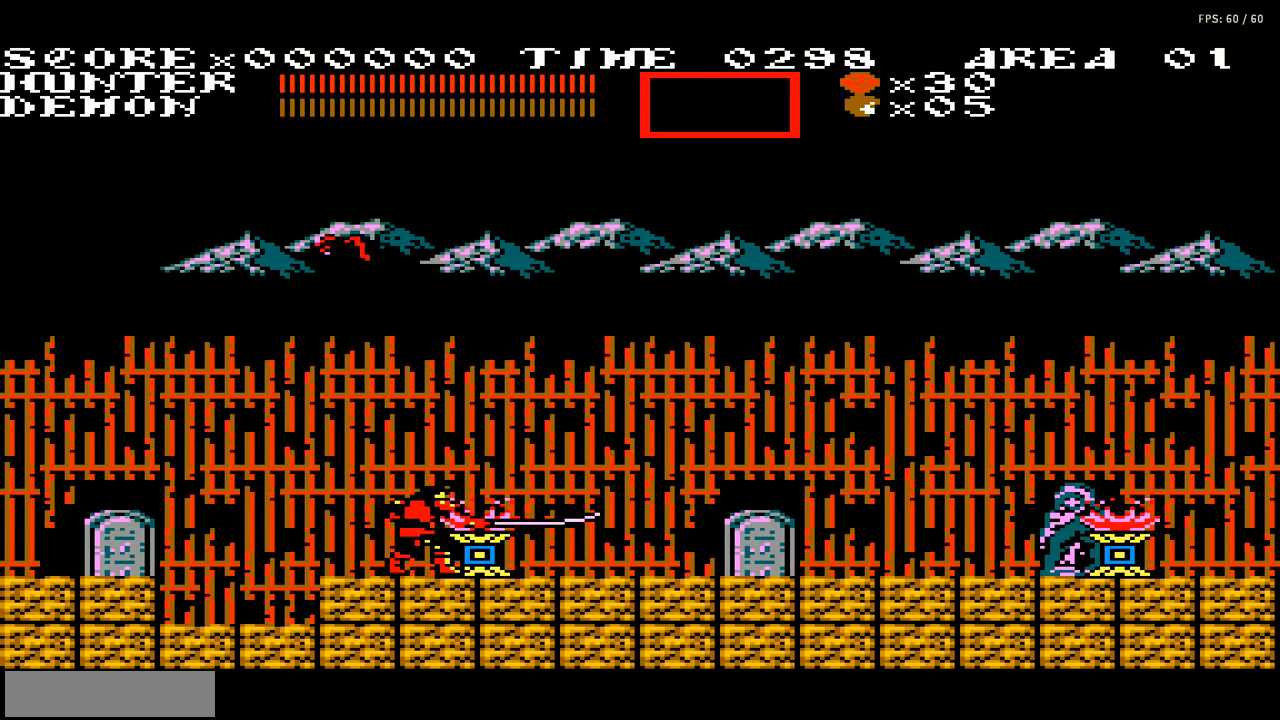
{"buttons": ["DPAD_RIGHT"], "events": [[67, "DPAD_RIGHT", "down"]]}
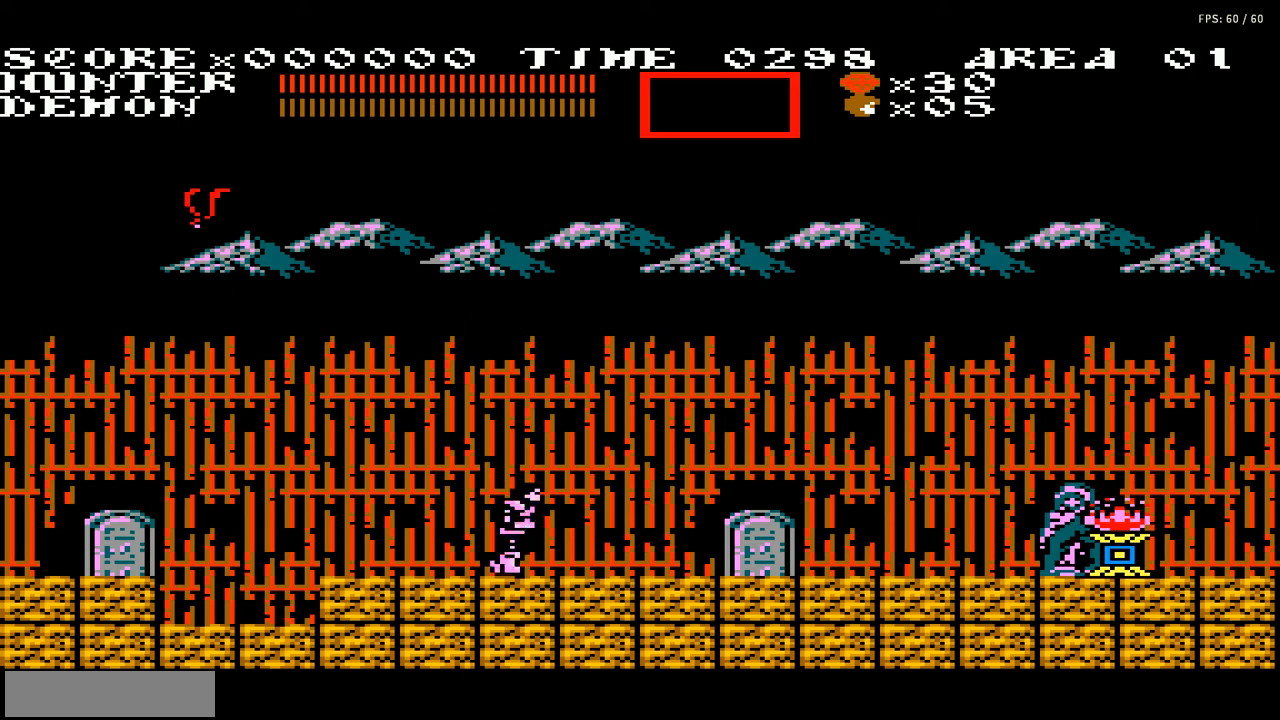
{"buttons": ["DPAD_RIGHT"], "events": []}
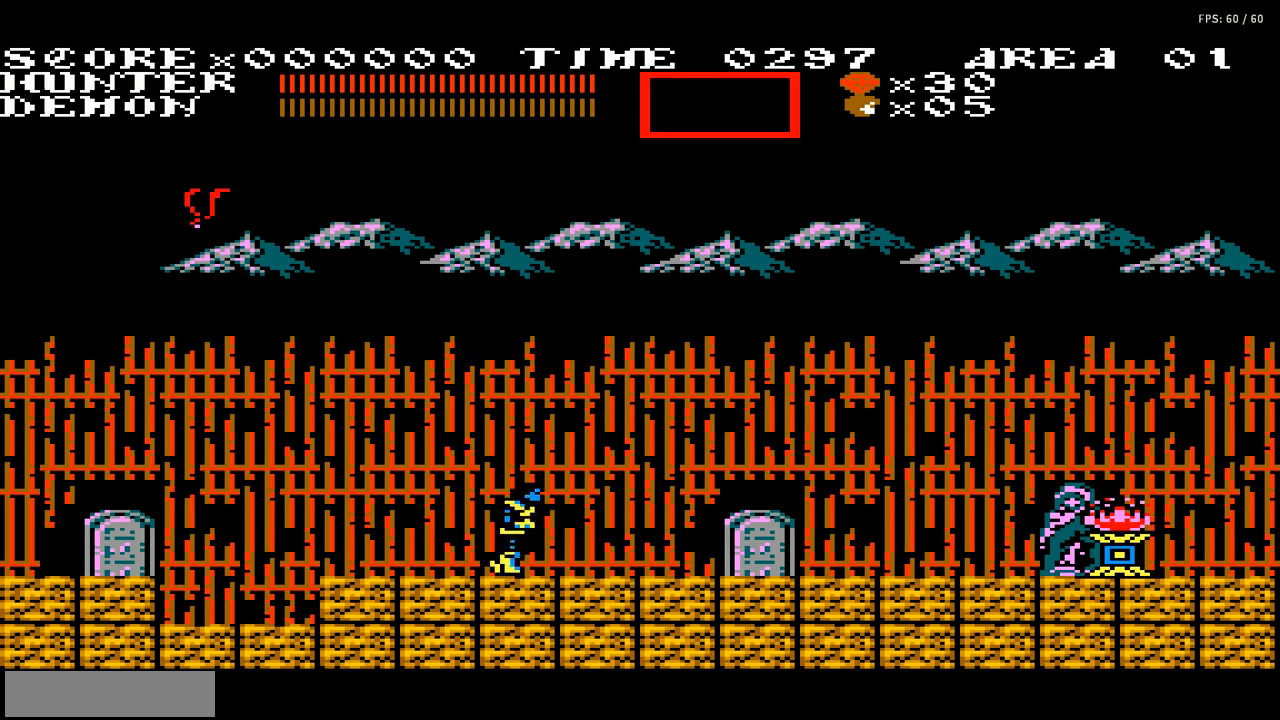
{"buttons": ["A", "DPAD_RIGHT"], "events": [[434, "A", "down"]]}
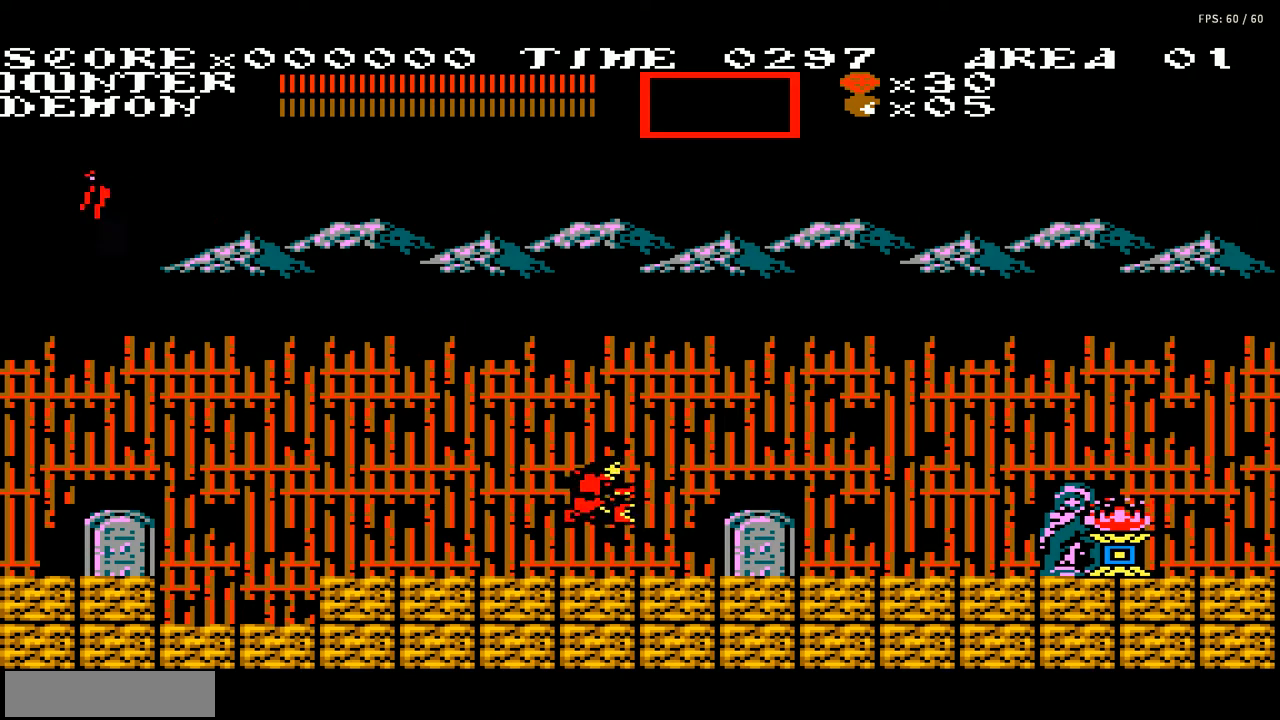
{"buttons": ["DPAD_RIGHT"], "events": [[234, "A", "up"]]}
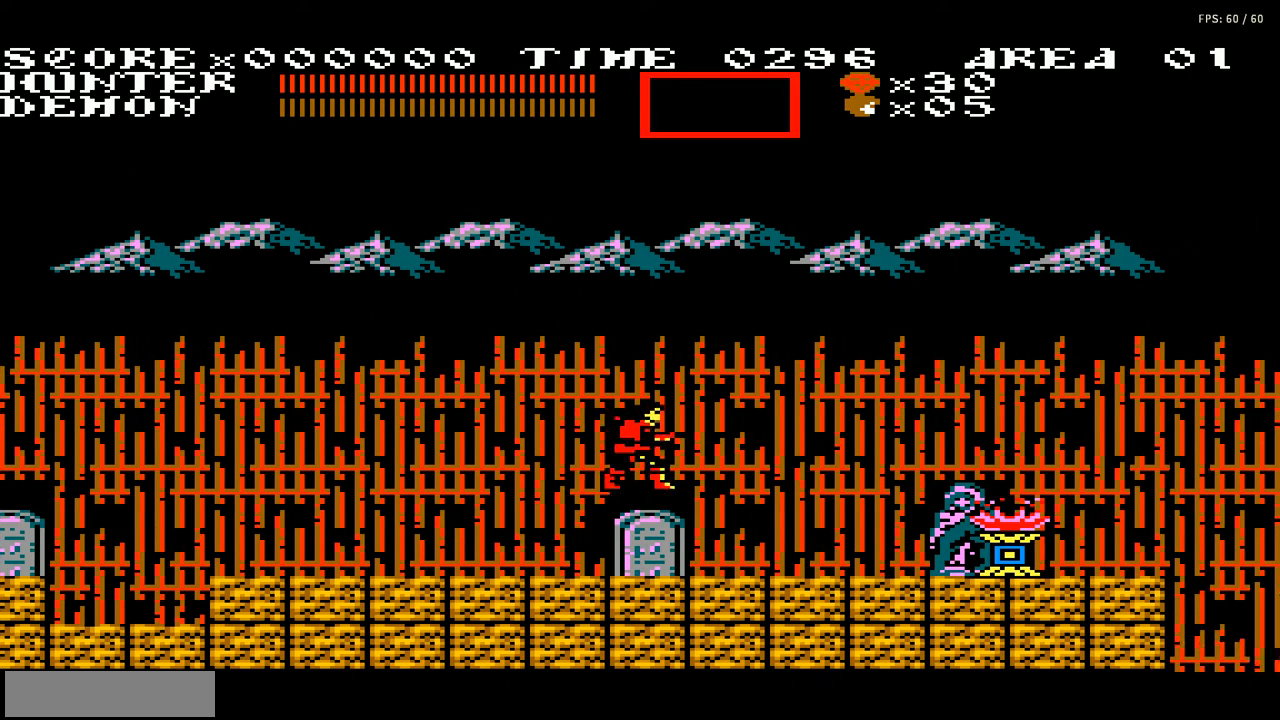
{"buttons": ["DPAD_RIGHT"], "events": [[67, "A", "down"], [200, "A", "up"]]}
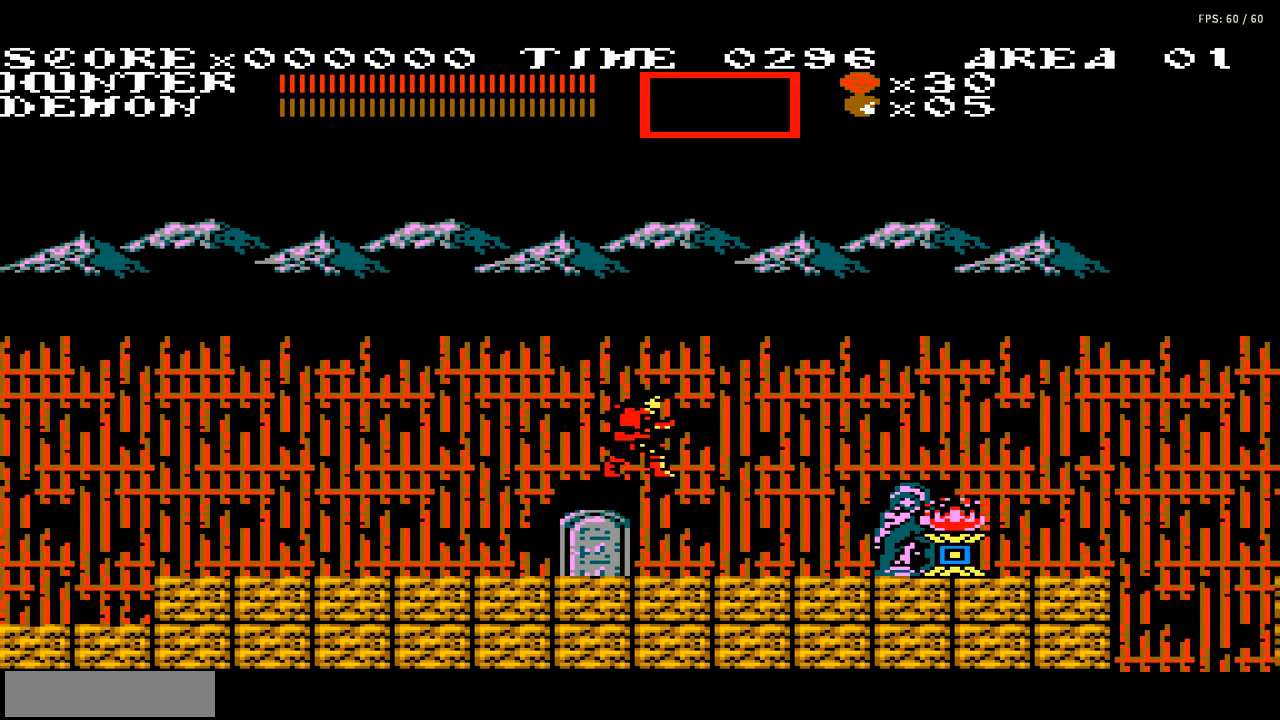
{"buttons": ["DPAD_RIGHT"], "events": []}
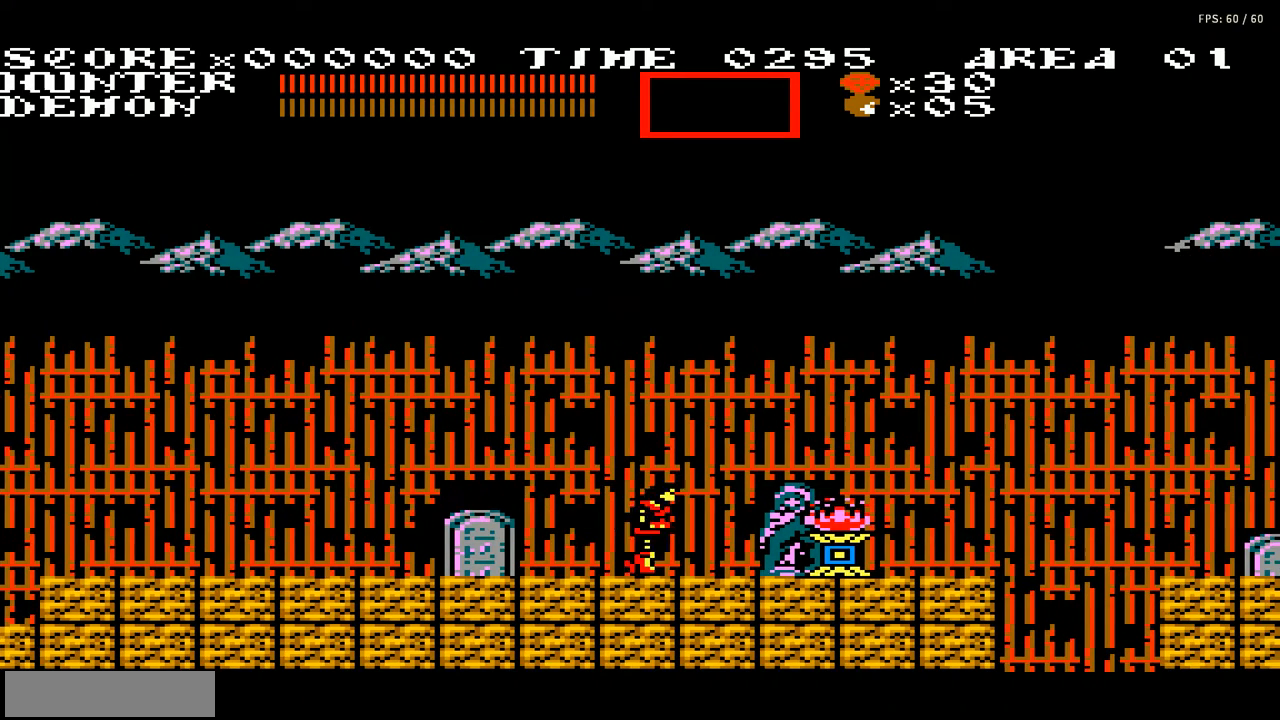
{"buttons": ["B"], "events": [[100, "DPAD_RIGHT", "up"], [133, "B", "down"], [267, "B", "up"], [334, "B", "down"], [400, "B", "up"], [500, "B", "down"]]}
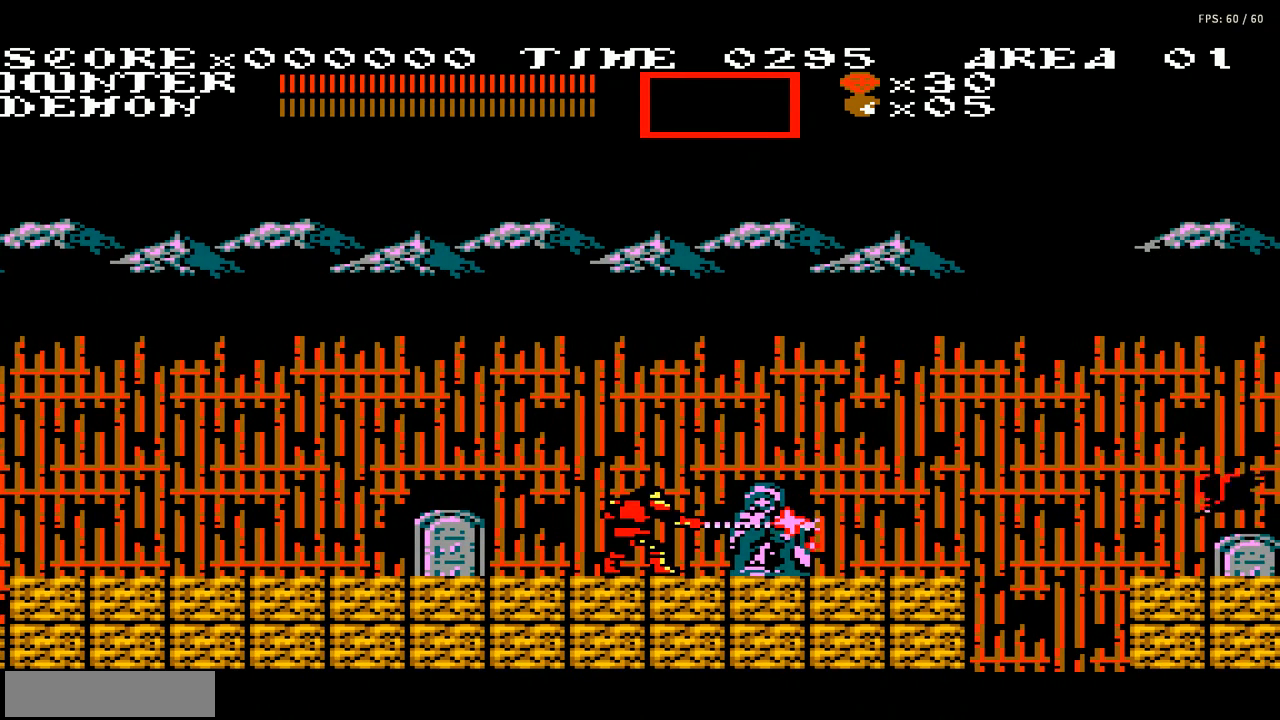
{"buttons": ["DPAD_RIGHT"], "events": [[34, "B", "up"], [134, "DPAD_RIGHT", "down"]]}
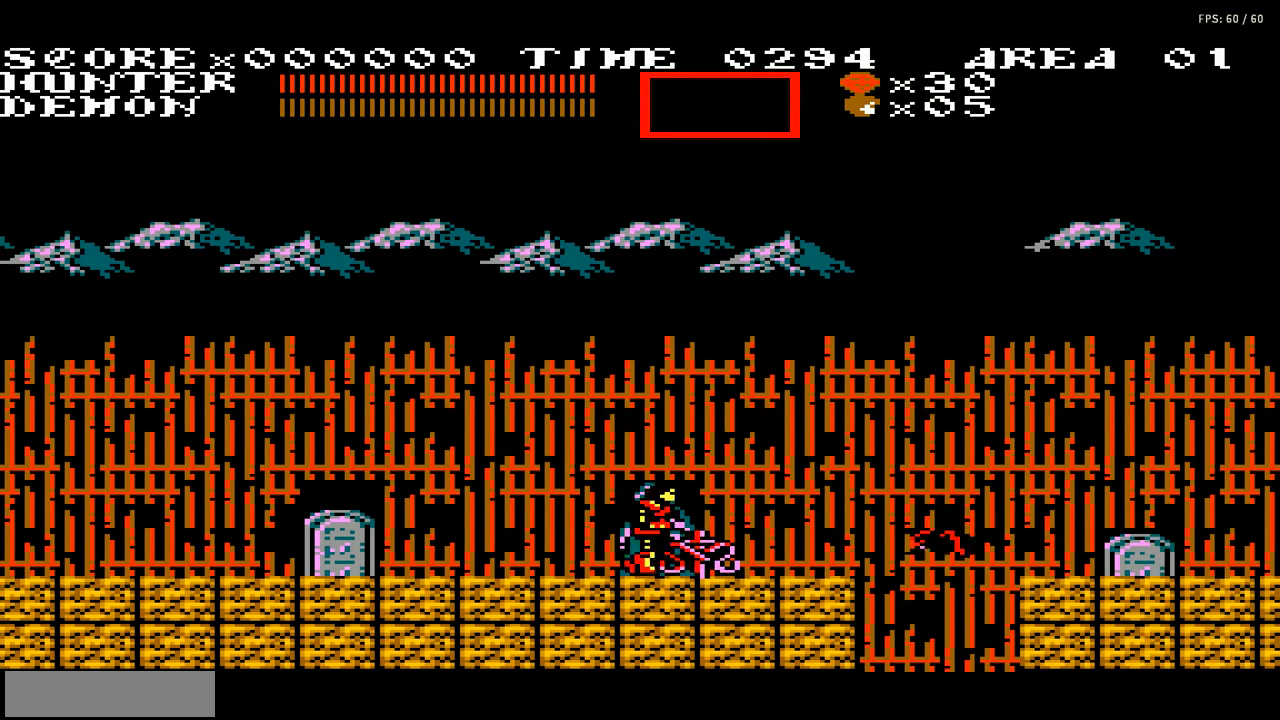
{"buttons": ["DPAD_DOWN"], "events": [[133, "B", "down"], [133, "DPAD_RIGHT", "up"], [234, "B", "up"], [300, "B", "down"], [367, "B", "up"], [400, "DPAD_DOWN", "down"]]}
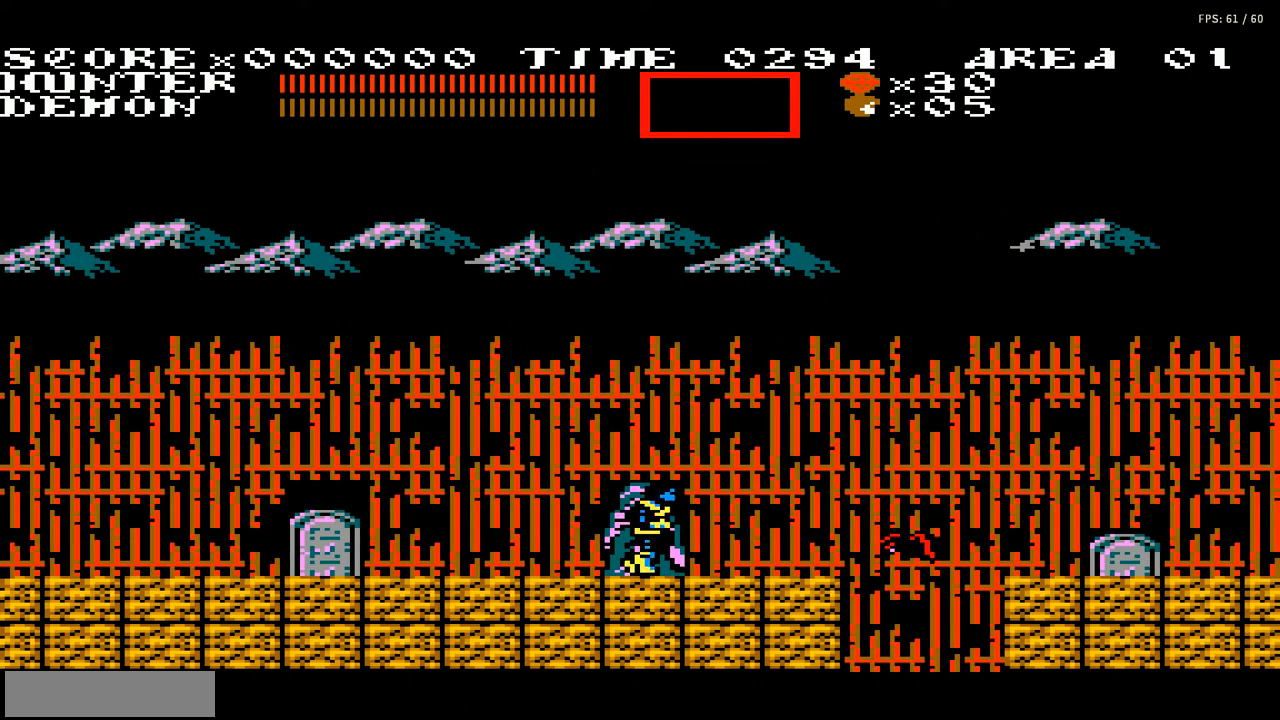
{"buttons": ["B", "DPAD_DOWN"], "events": [[33, "B", "down"], [100, "B", "up"], [200, "B", "down"], [266, "B", "up"], [333, "B", "down"], [400, "B", "up"], [500, "B", "down"]]}
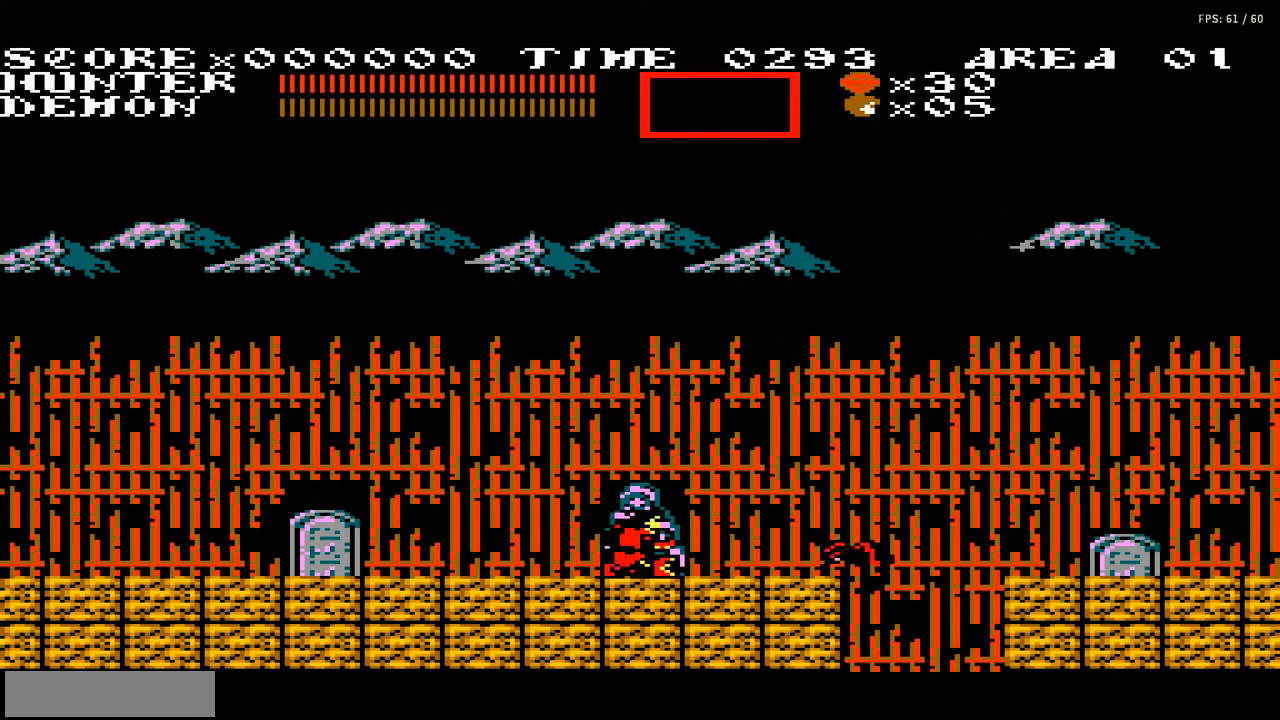
{"buttons": ["DPAD_DOWN"], "events": [[67, "B", "up"], [133, "B", "down"], [200, "B", "up"], [300, "B", "down"], [334, "B", "up"], [434, "B", "down"], [467, "B", "up"]]}
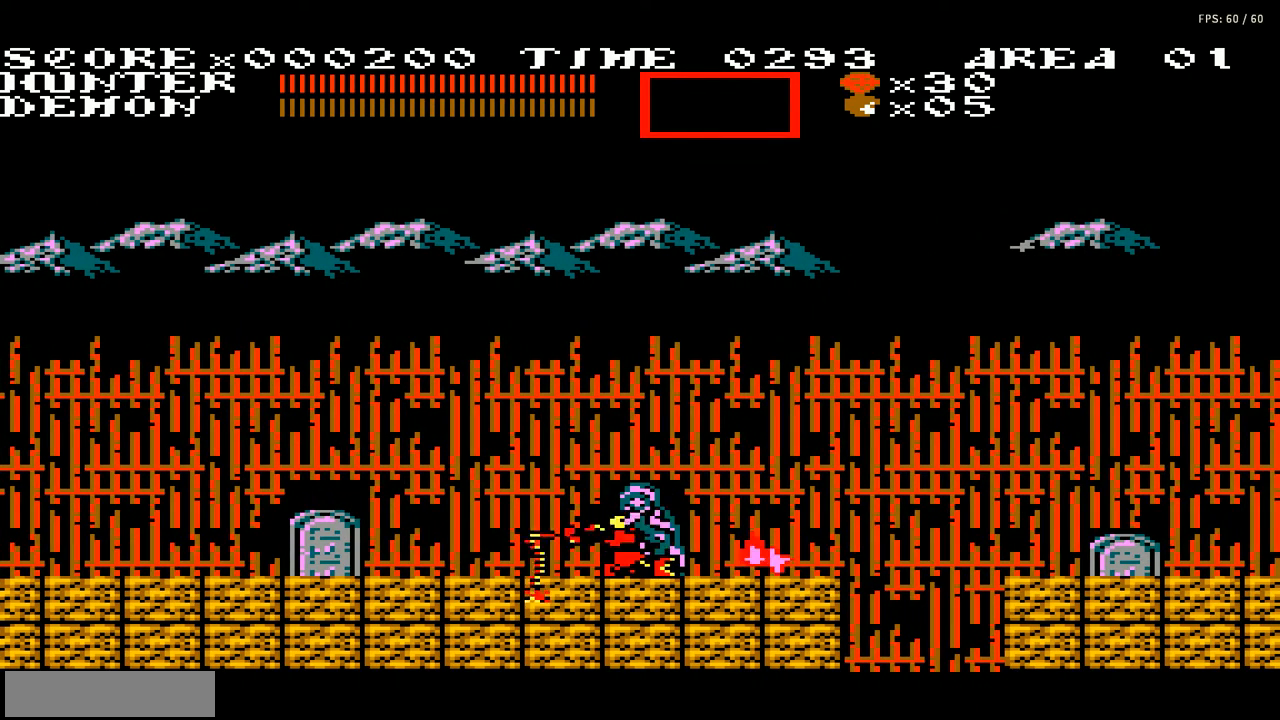
{"buttons": ["DPAD_RIGHT"], "events": [[134, "DPAD_DOWN", "up"], [334, "DPAD_RIGHT", "down"]]}
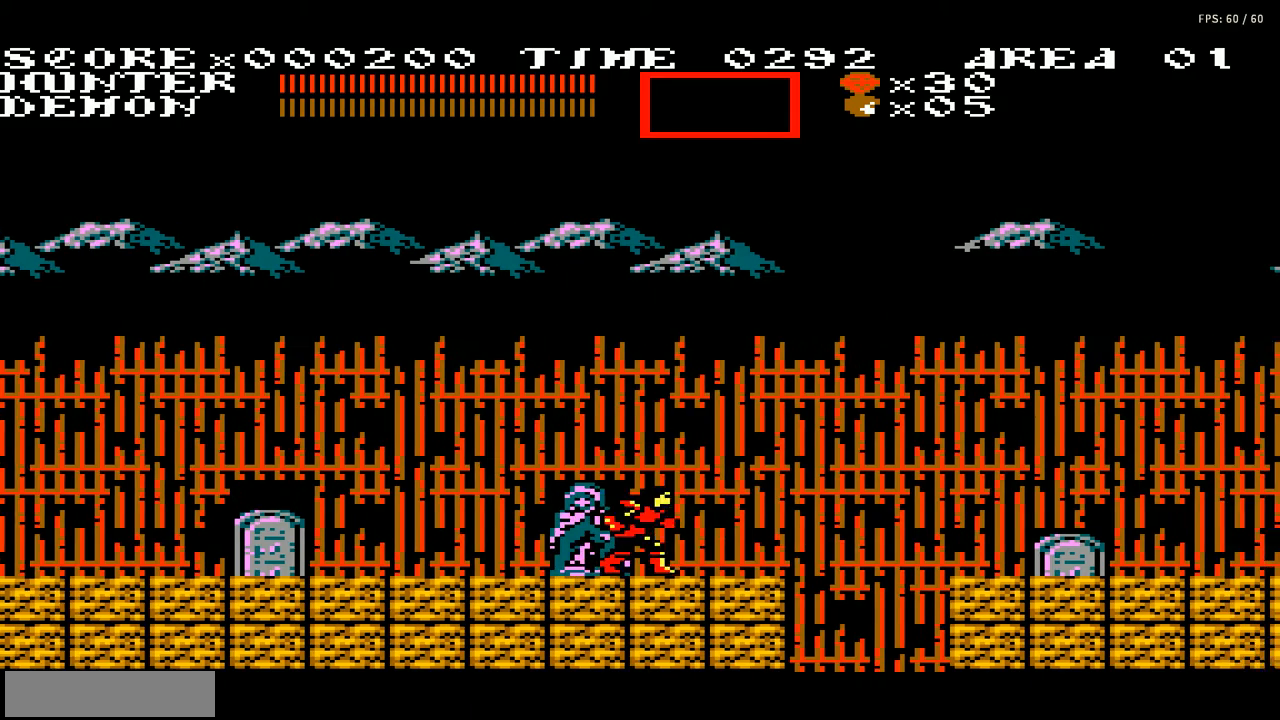
{"buttons": ["A", "DPAD_RIGHT"], "events": [[434, "A", "down"]]}
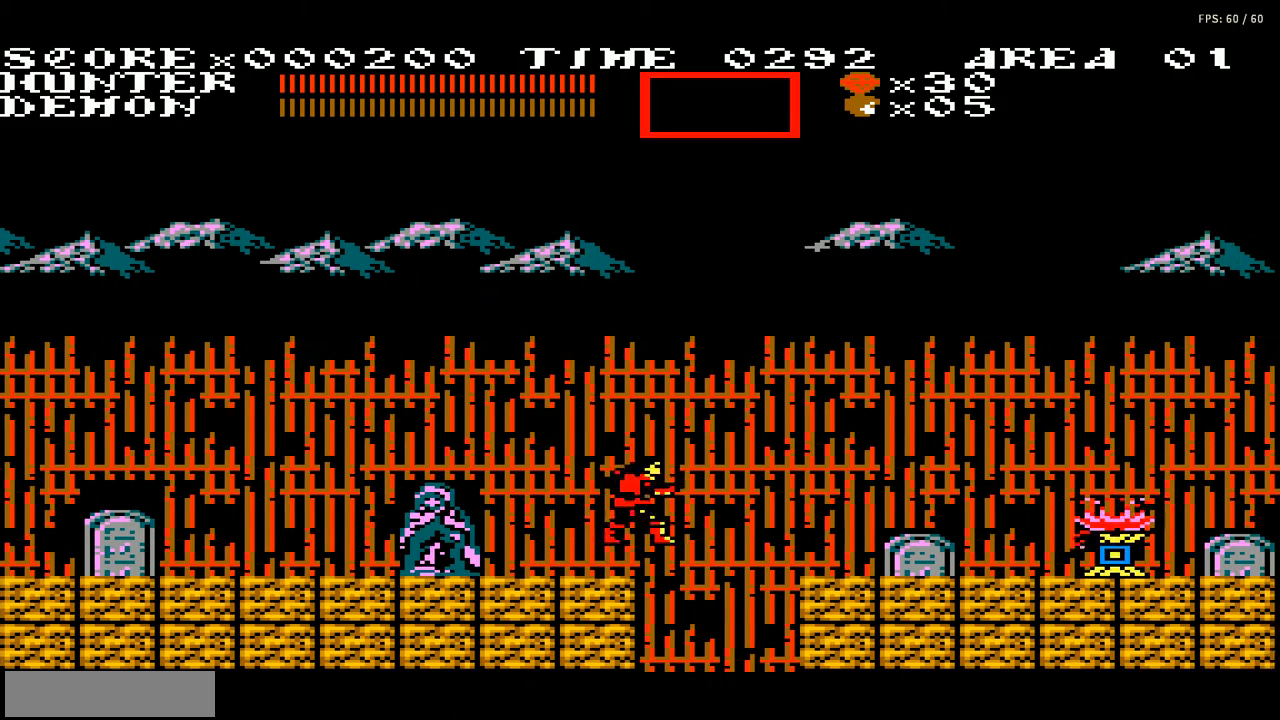
{"buttons": ["DPAD_RIGHT"], "events": [[166, "A", "up"]]}
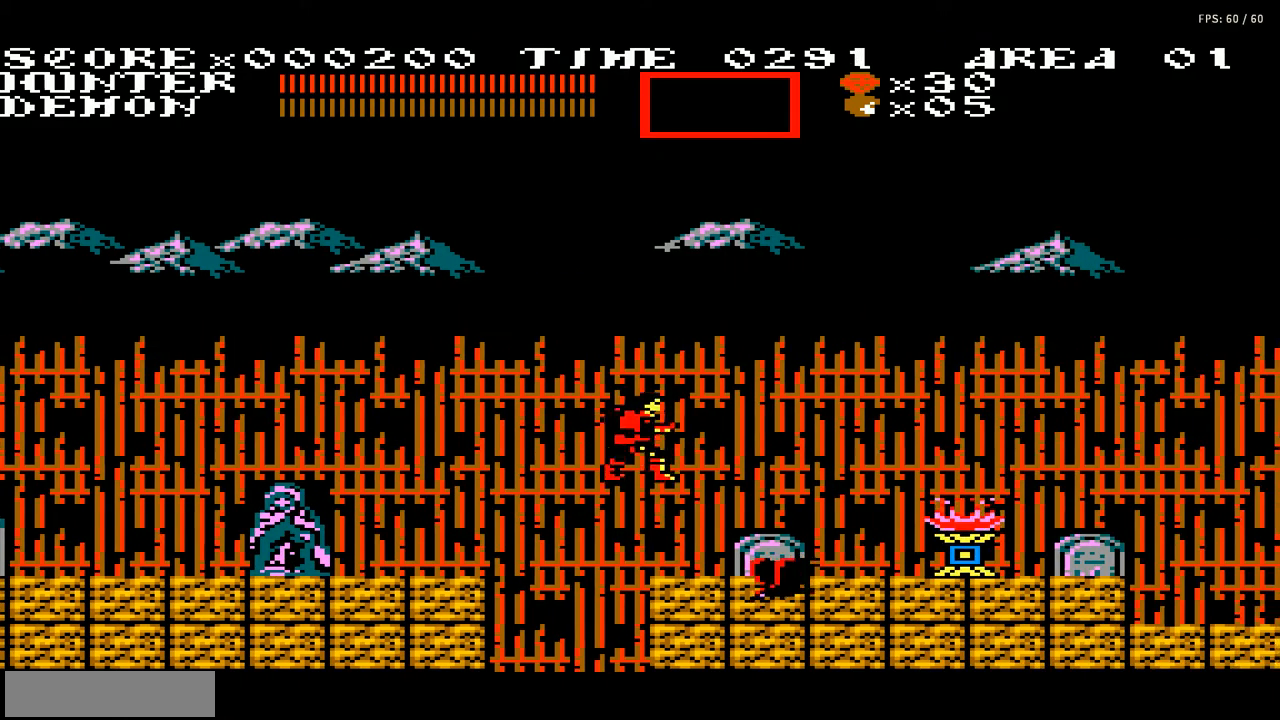
{"buttons": [], "events": [[67, "B", "down"], [67, "DPAD_RIGHT", "up"], [167, "B", "up"], [234, "B", "down"], [300, "B", "up"]]}
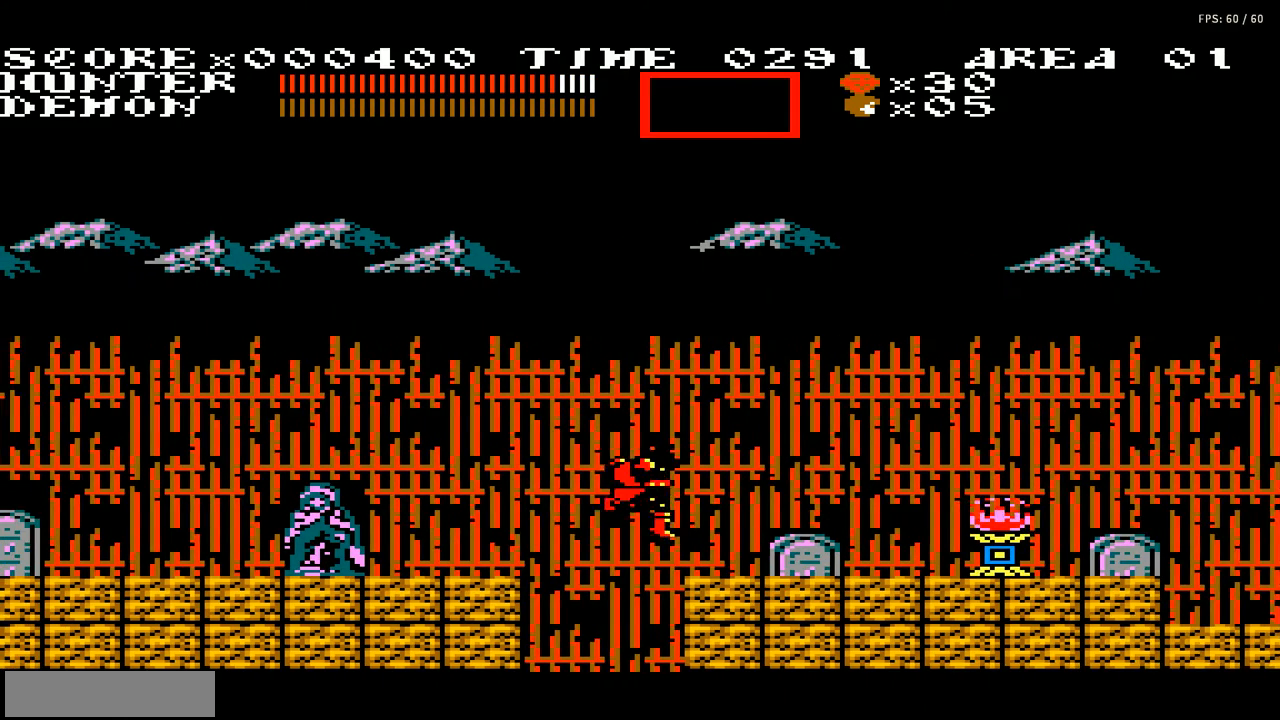
{"buttons": [], "events": []}
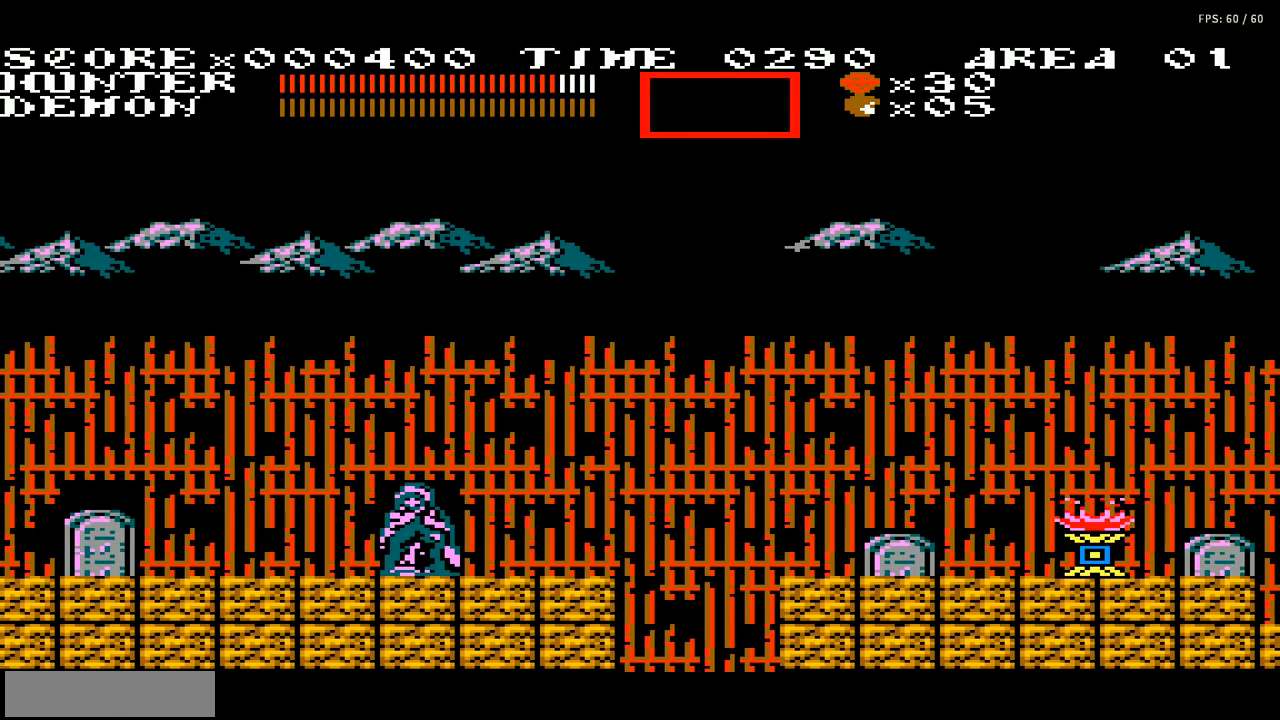
{"buttons": [], "events": [[133, "DPAD_LEFT", "down"], [200, "DPAD_LEFT", "up"]]}
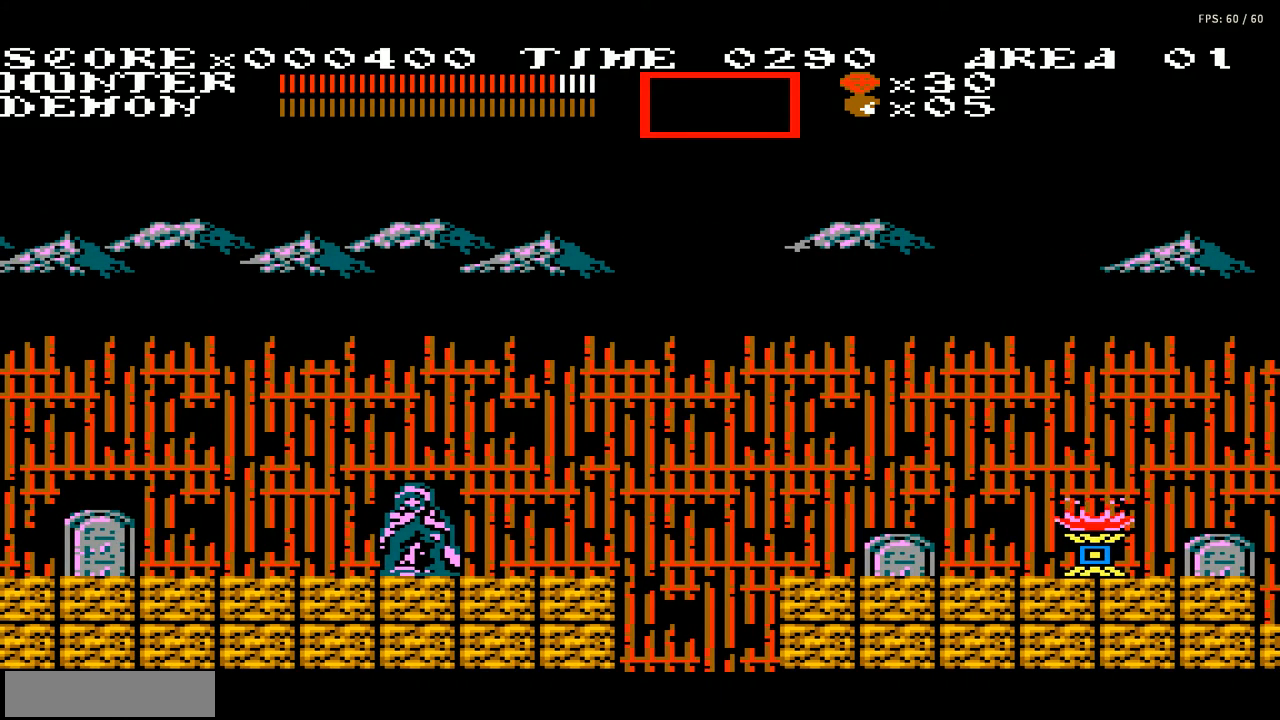
{"buttons": [], "events": []}
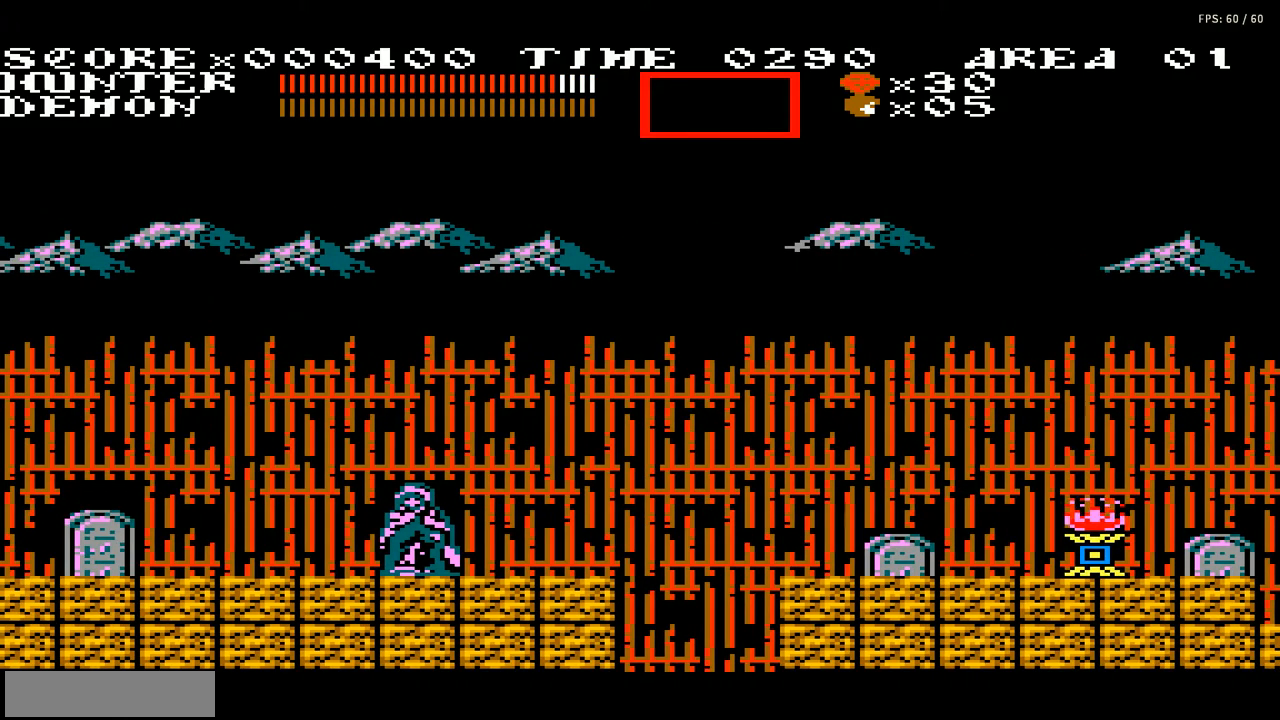
{"buttons": [], "events": []}
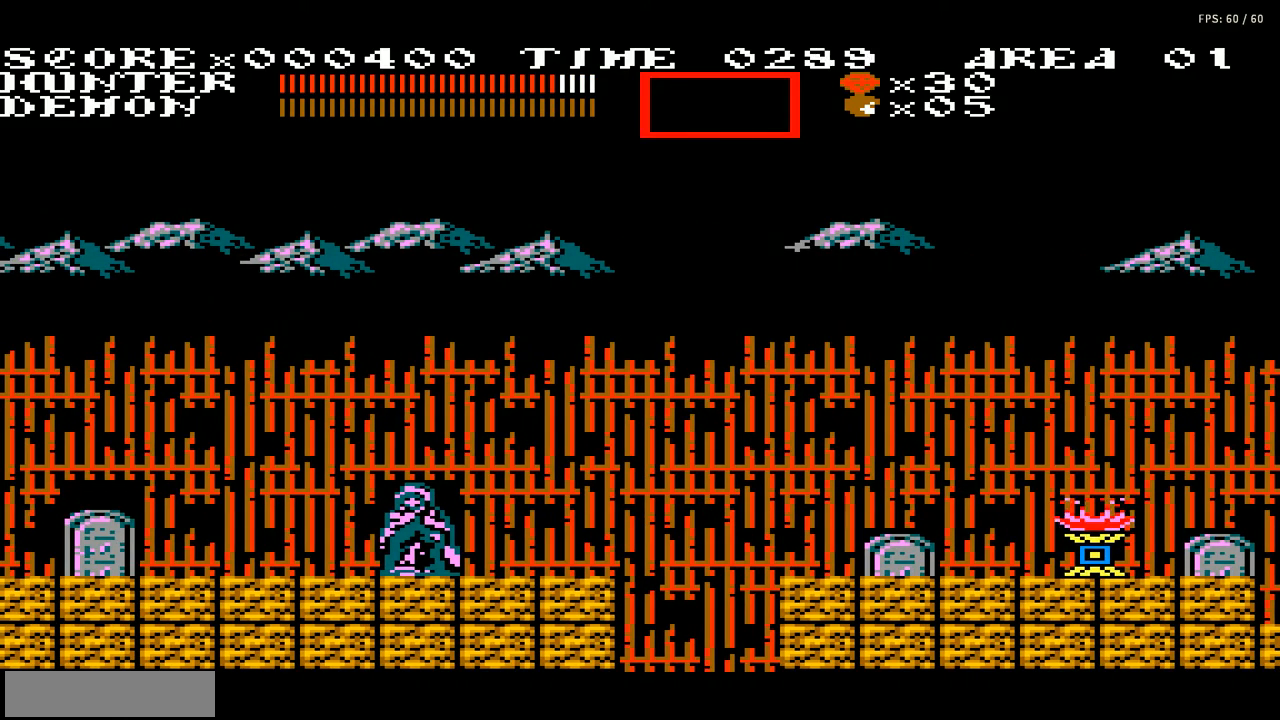
{"buttons": [], "events": []}